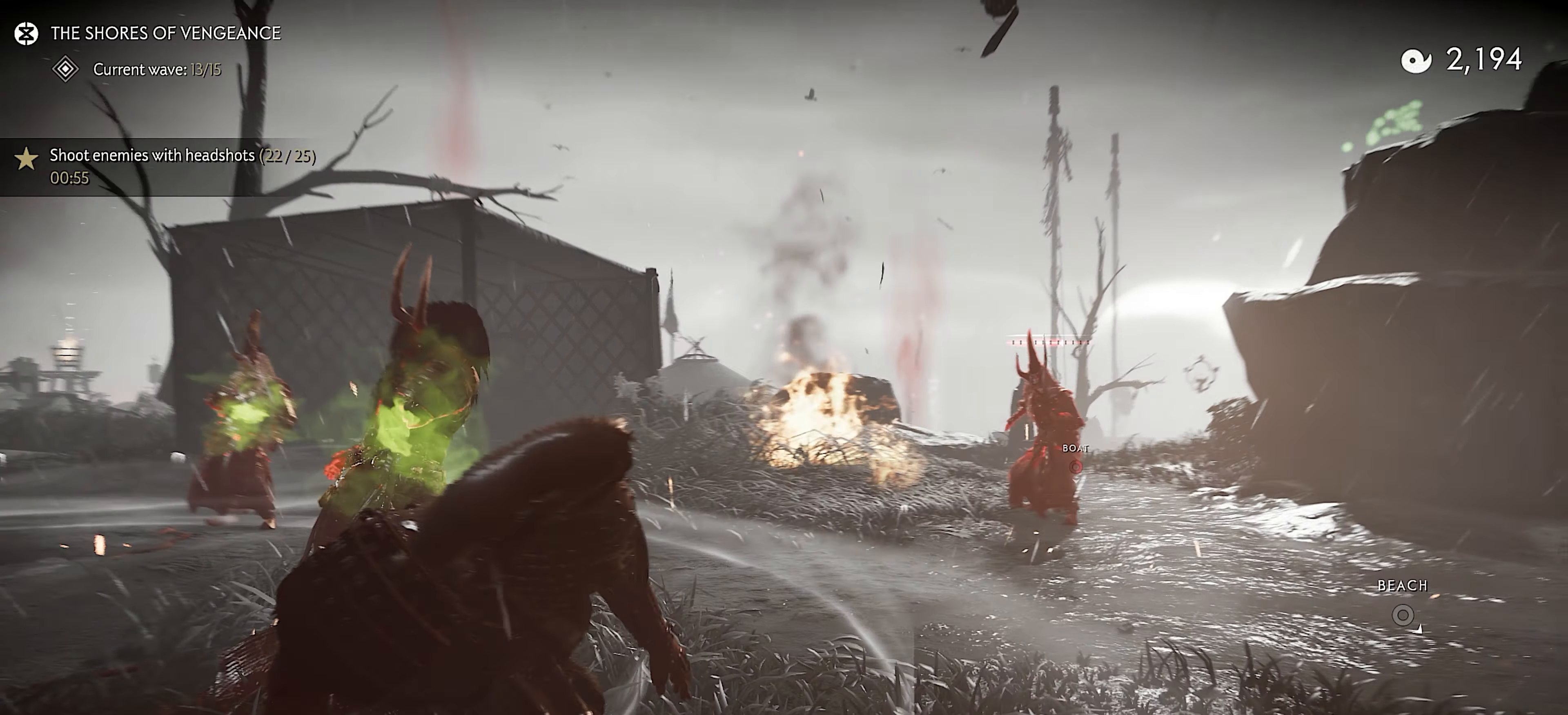
Gameplay with a controller (PlayStation layout); each line is a JSON object with the inputs held at the frame after it. "events" lists button and stick changes between this image and that frame as [ms after this image, input, new state], when the widget could be followed in between. Not read: TOUCHPAD.
{"buttons": ["DPAD_RIGHT"], "left_stick": "center", "right_stick": "center", "events": [[167, "right_stick", "center"], [200, "left_stick", "center"], [417, "DPAD_RIGHT", "down"]]}
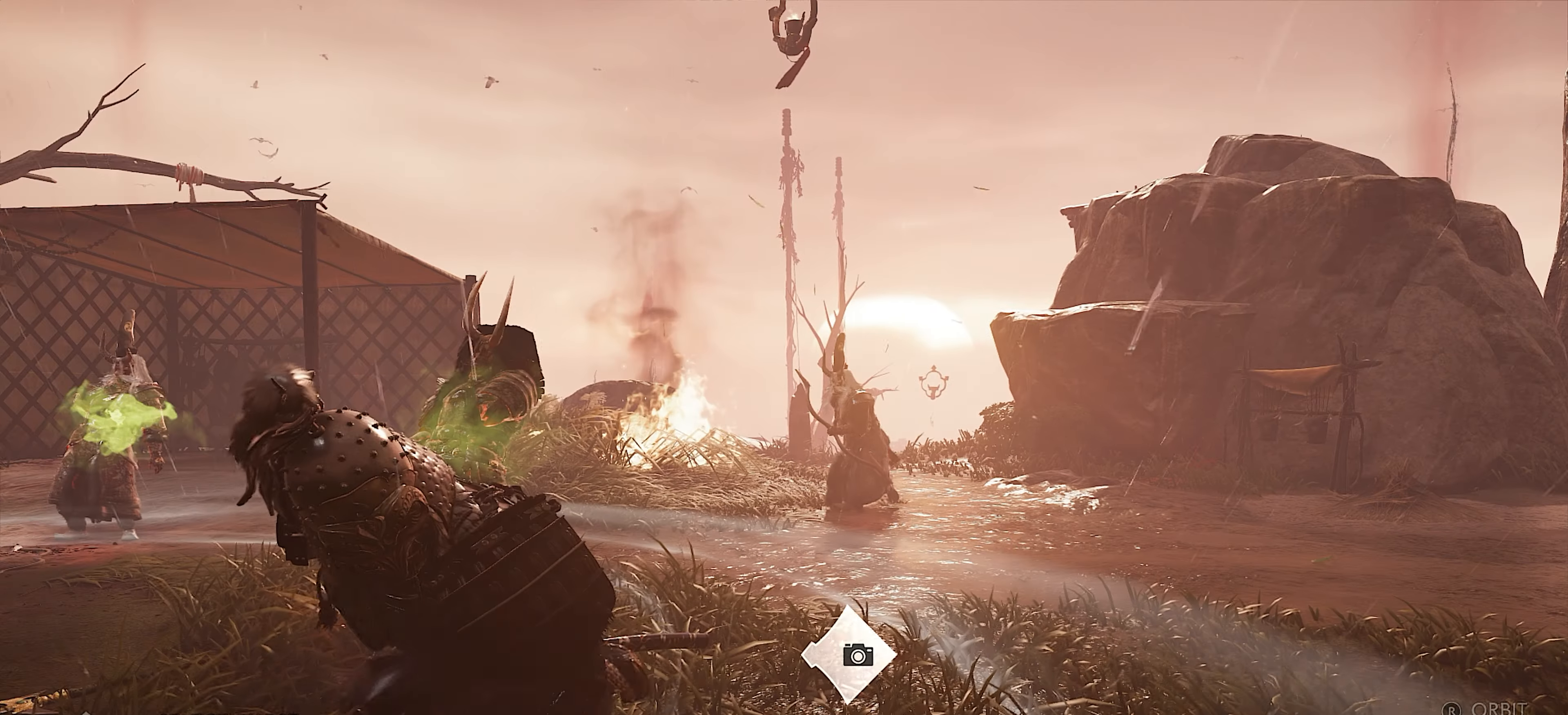
{"buttons": [], "left_stick": "center", "right_stick": "center", "events": [[17, "DPAD_RIGHT", "up"]]}
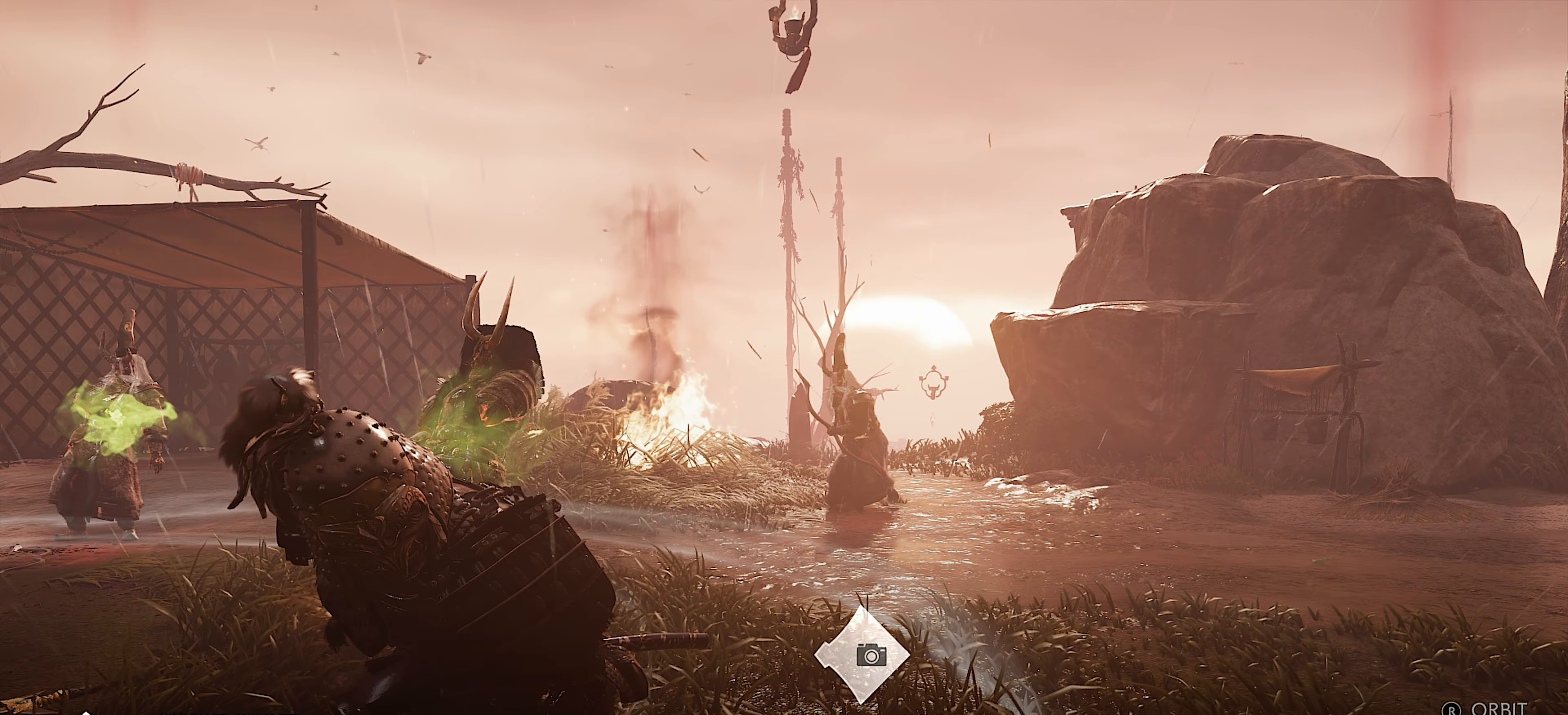
{"buttons": [], "left_stick": "center", "right_stick": "center", "events": []}
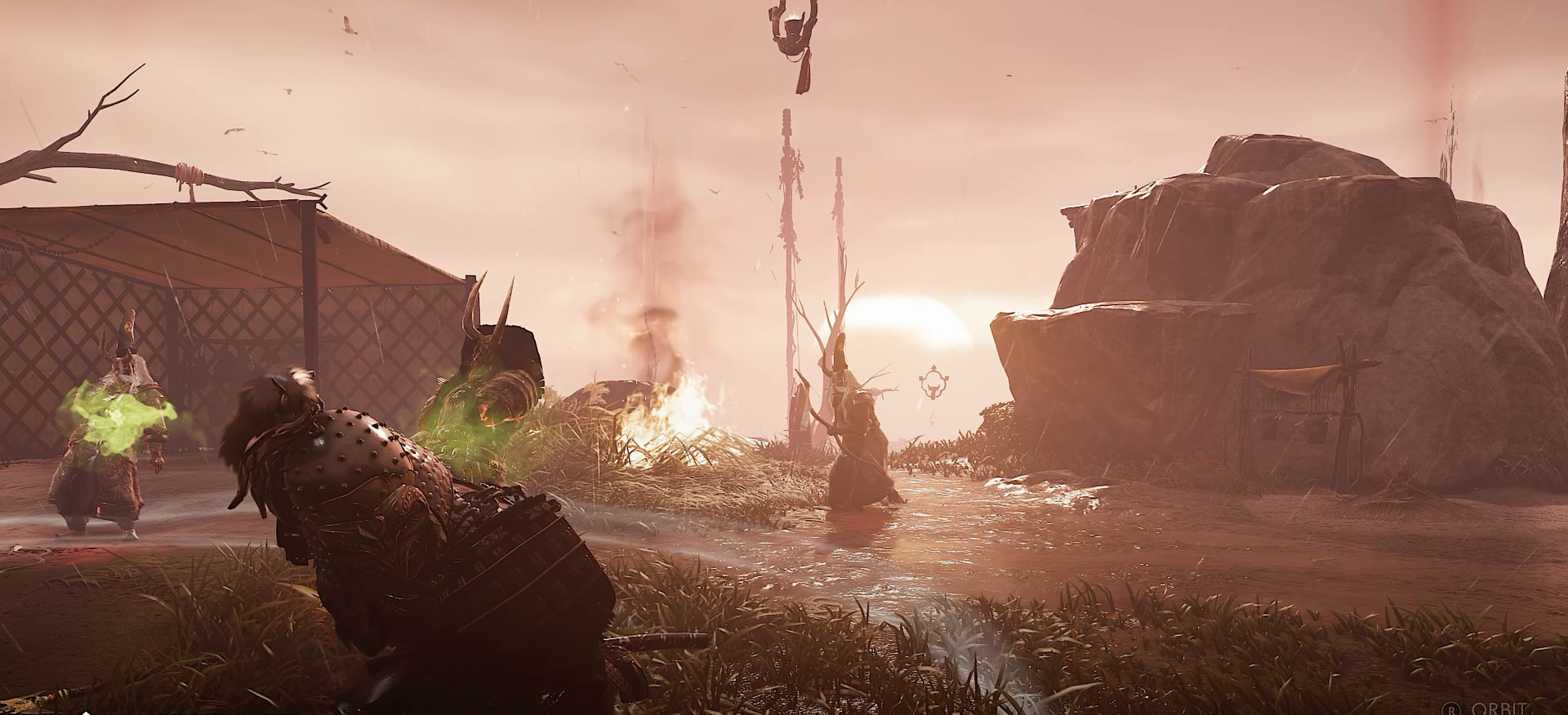
{"buttons": [], "left_stick": "center", "right_stick": "center", "events": []}
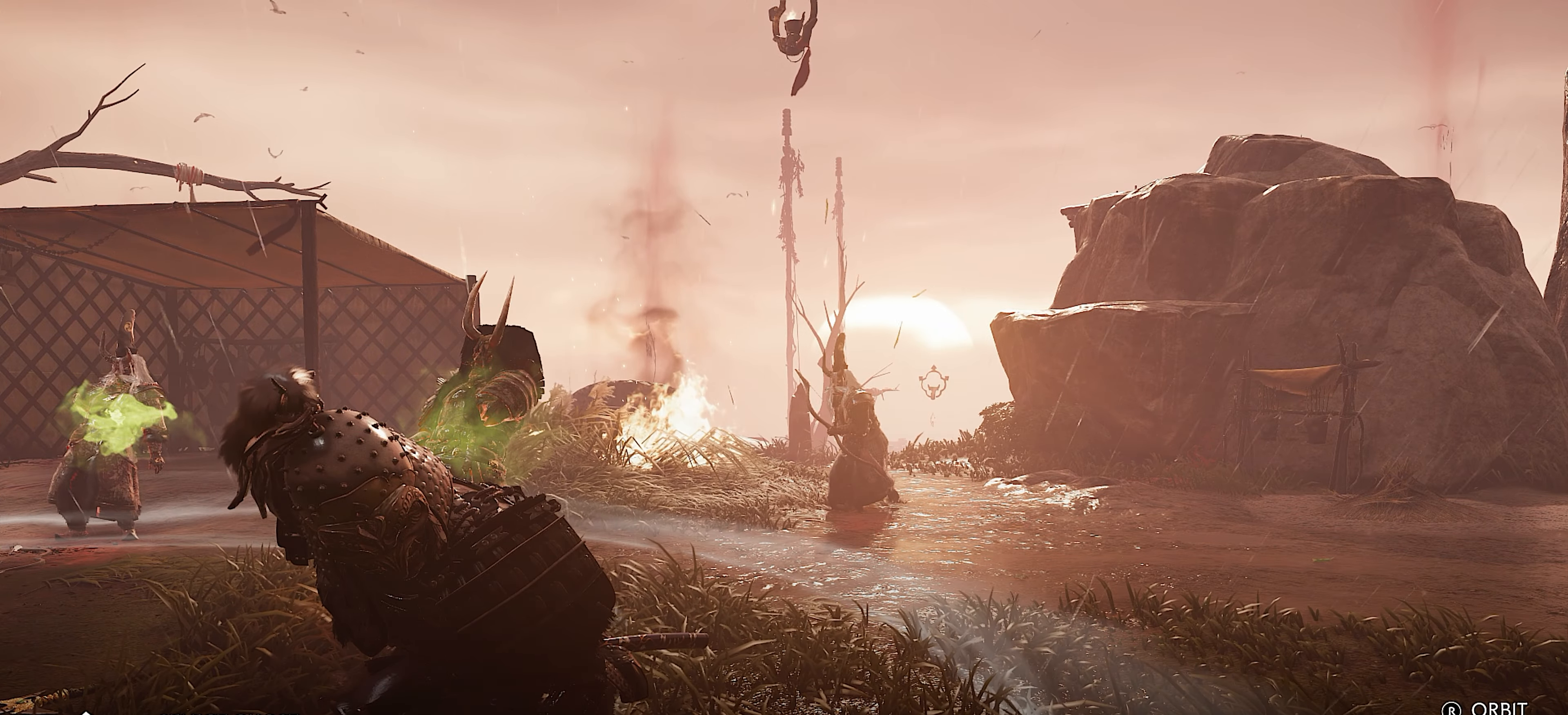
{"buttons": [], "left_stick": "center", "right_stick": "center", "events": []}
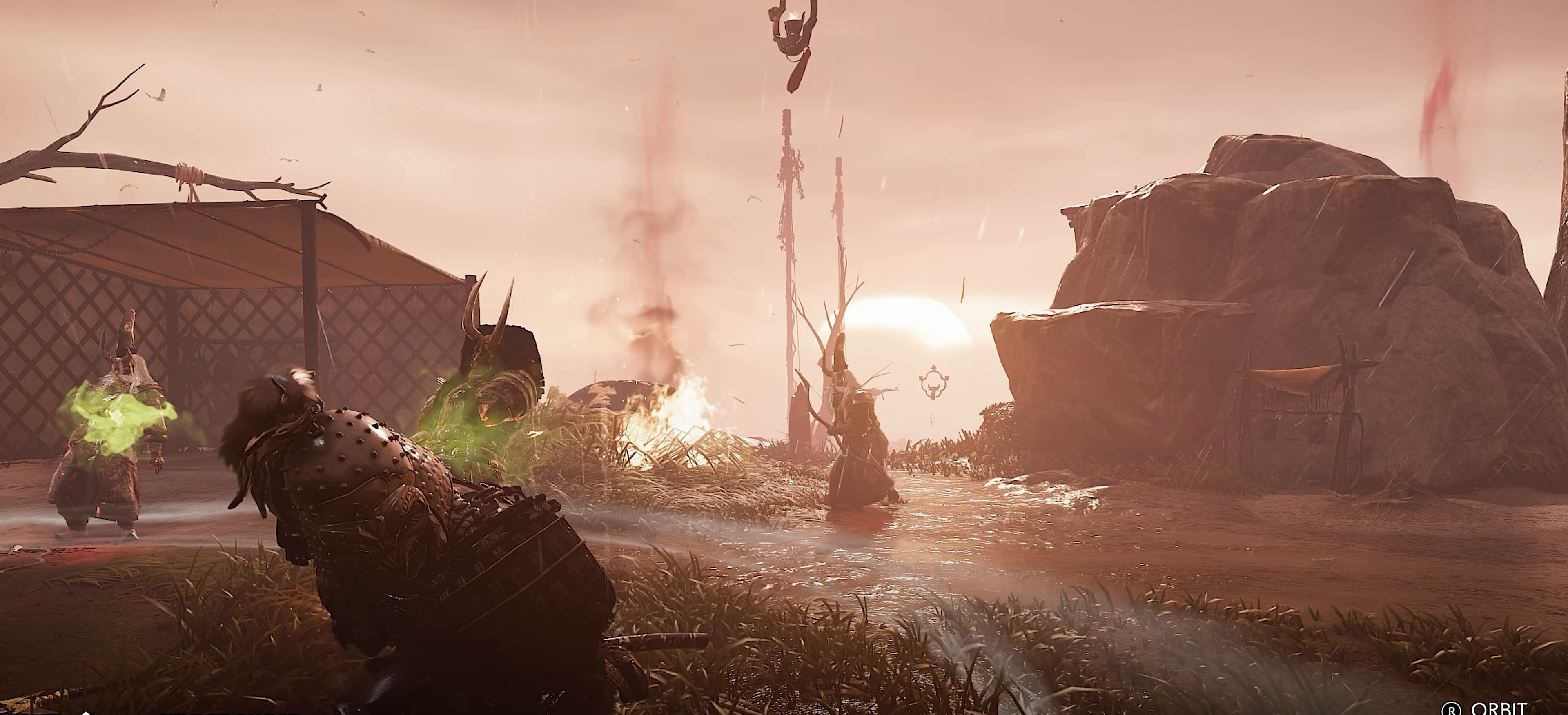
{"buttons": [], "left_stick": "center", "right_stick": "center", "events": []}
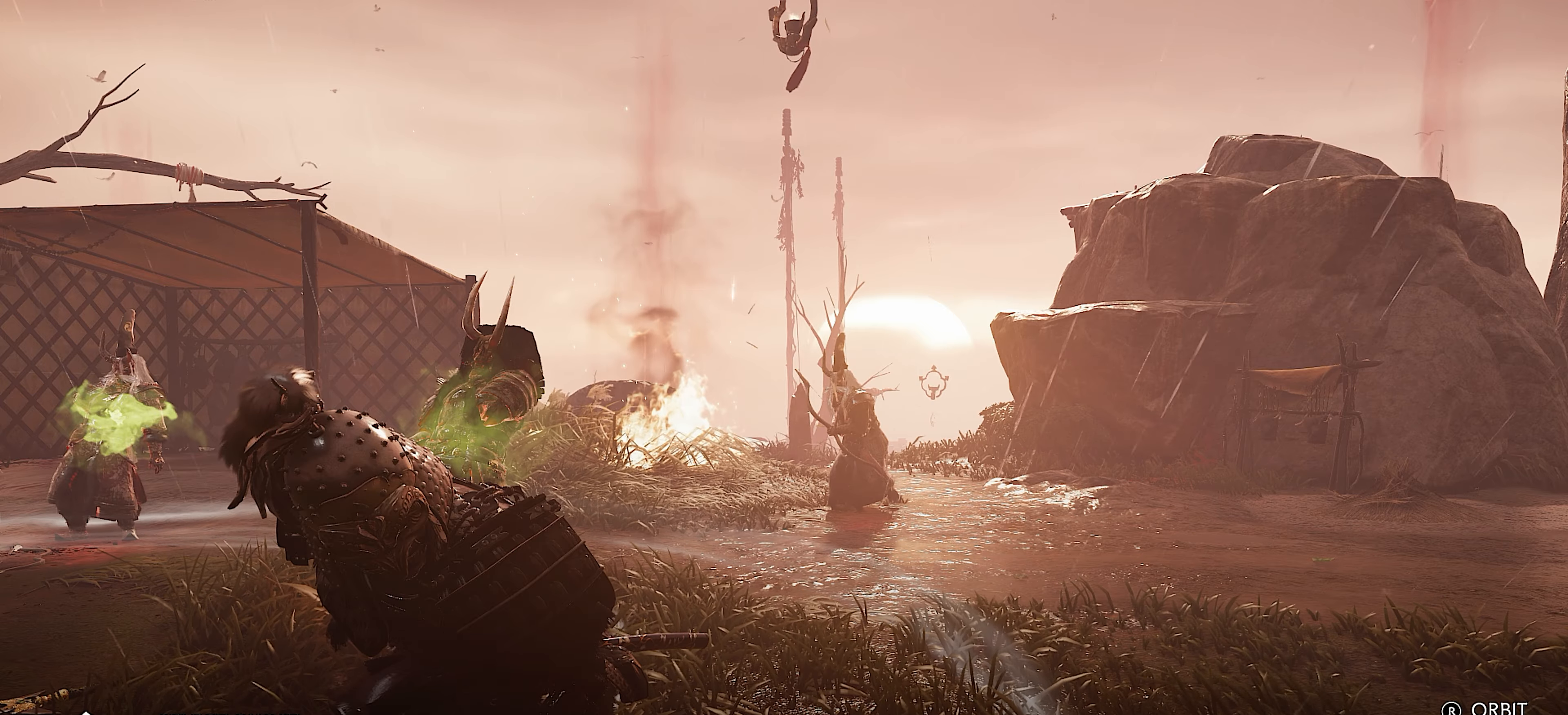
{"buttons": [], "left_stick": "center", "right_stick": "center", "events": []}
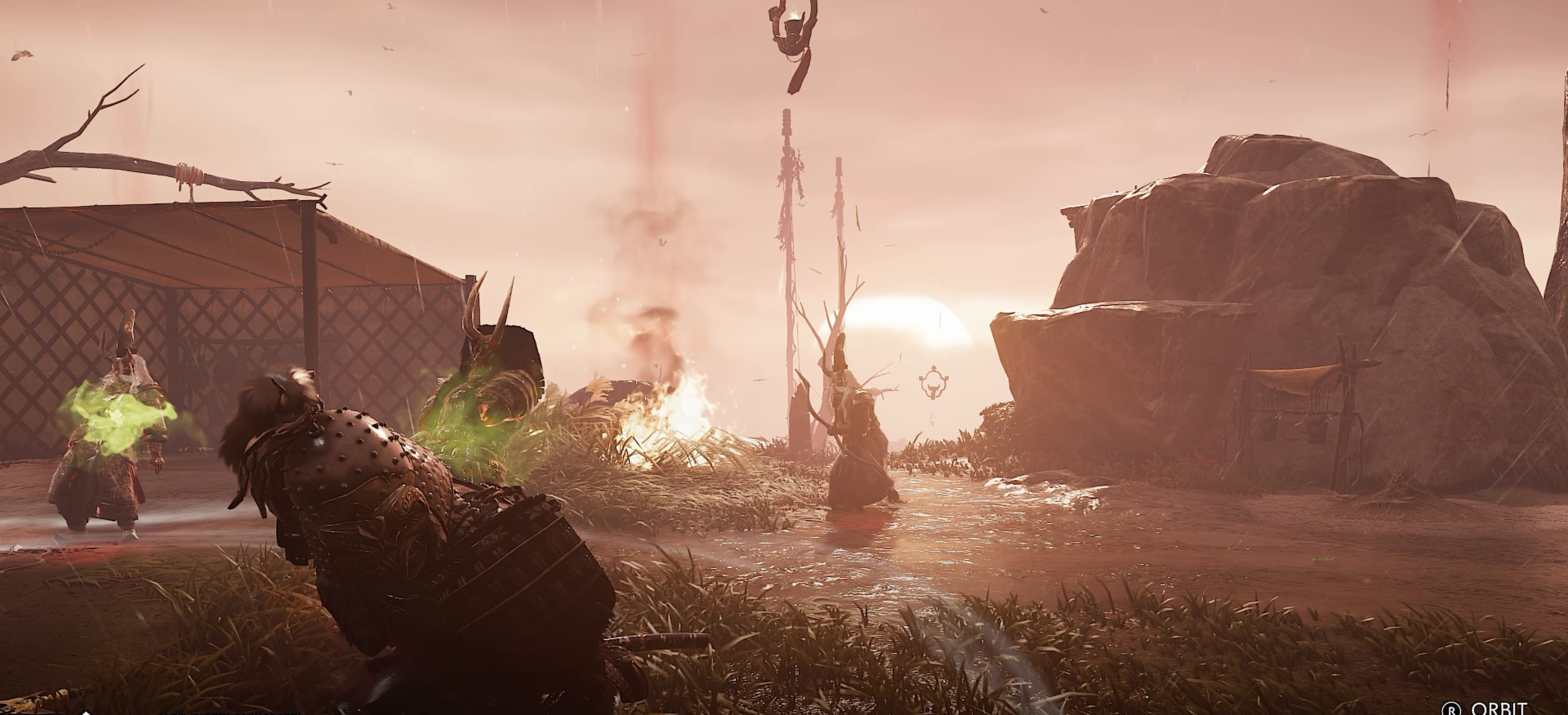
{"buttons": [], "left_stick": "center", "right_stick": "center", "events": []}
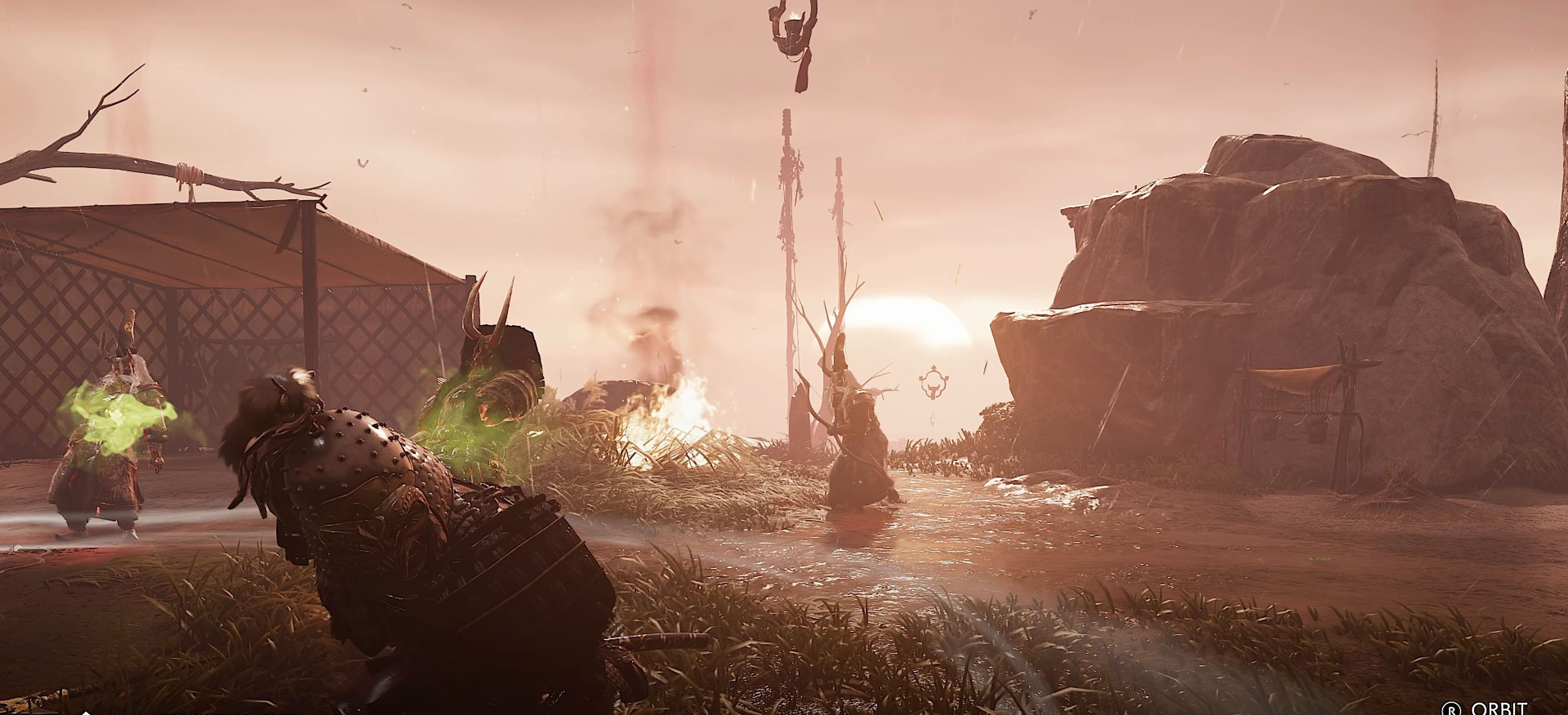
{"buttons": [], "left_stick": "center", "right_stick": "center", "events": []}
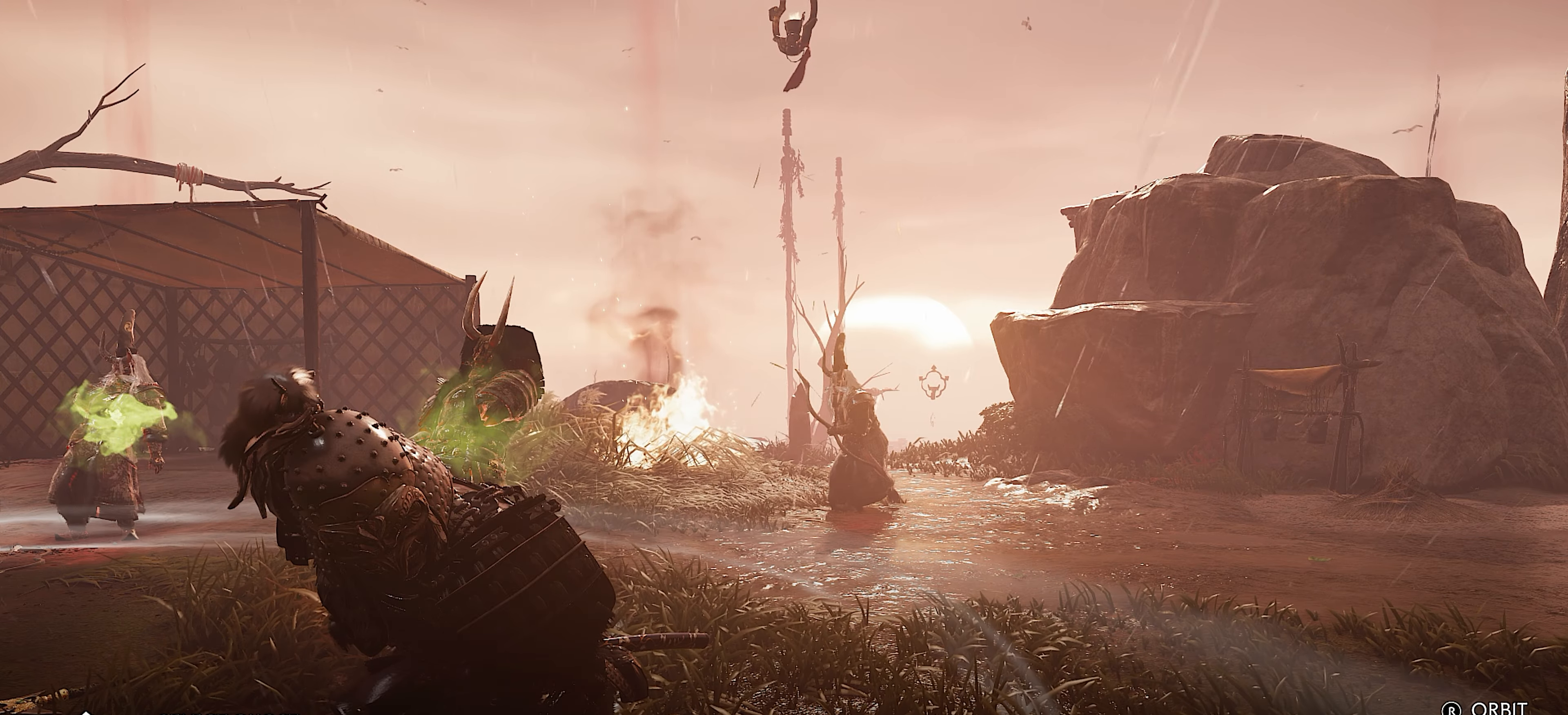
{"buttons": [], "left_stick": "up-right", "right_stick": "center", "events": [[233, "CIRCLE", "down"], [300, "left_stick", "up-right"], [333, "CIRCLE", "up"]]}
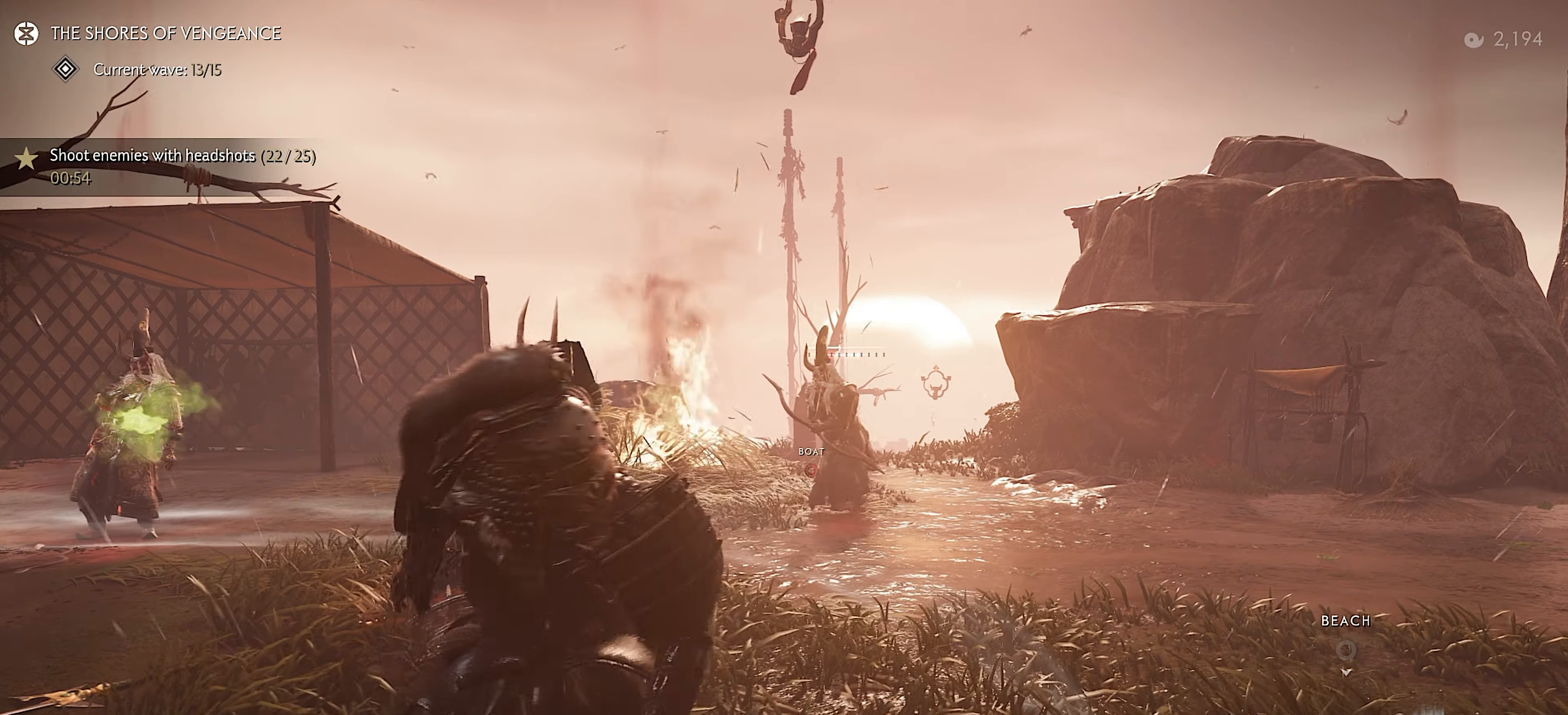
{"buttons": [], "left_stick": "up", "right_stick": "center", "events": [[66, "left_stick", "up"], [100, "right_stick", "down-left"], [316, "right_stick", "down"], [450, "right_stick", "center"]]}
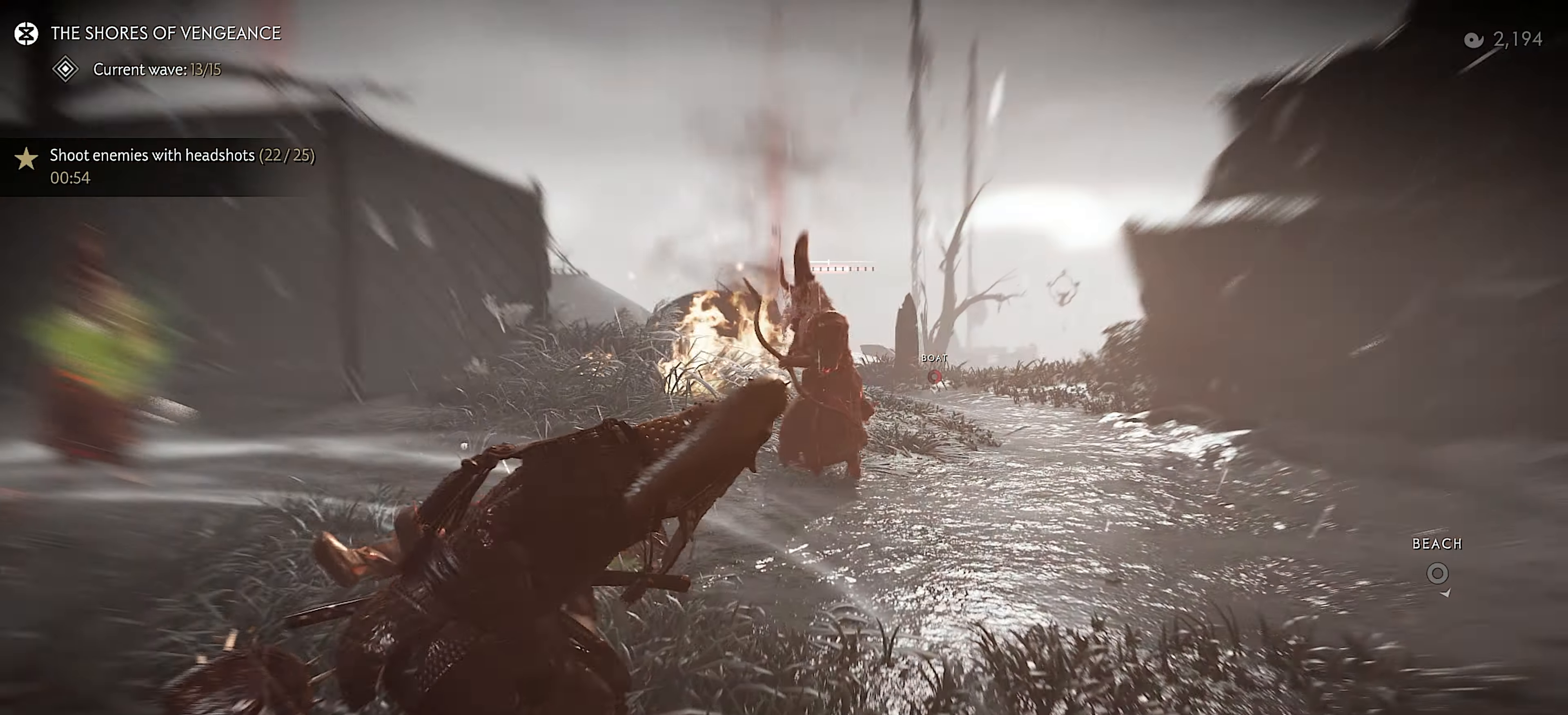
{"buttons": [], "left_stick": "up-left", "right_stick": "left", "events": [[16, "right_stick", "down-left"], [183, "left_stick", "center"], [250, "right_stick", "center"], [333, "R2", "down"], [333, "right_stick", "left"], [450, "R2", "up"], [450, "left_stick", "up-left"]]}
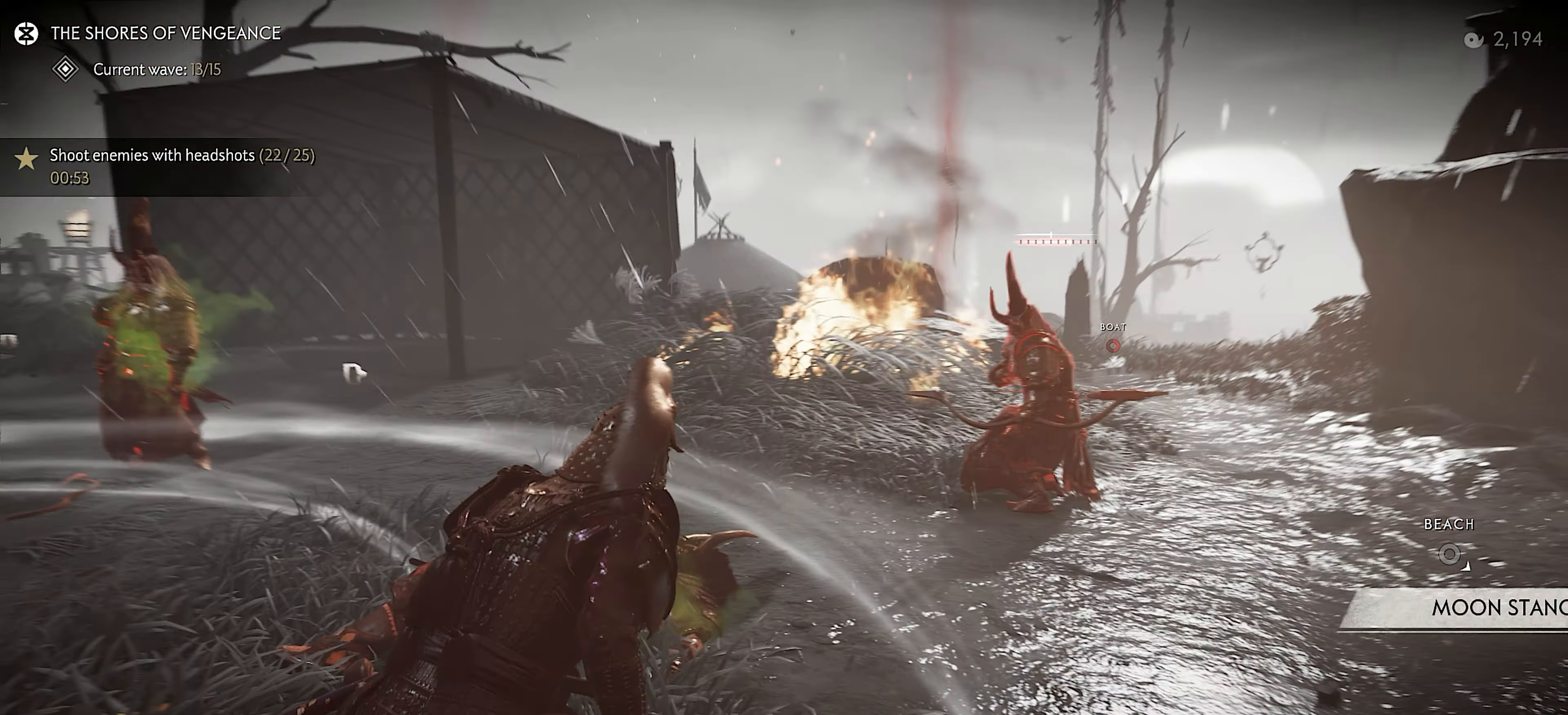
{"buttons": [], "left_stick": "up-left", "right_stick": "left", "events": [[300, "right_stick", "center"], [466, "right_stick", "left"]]}
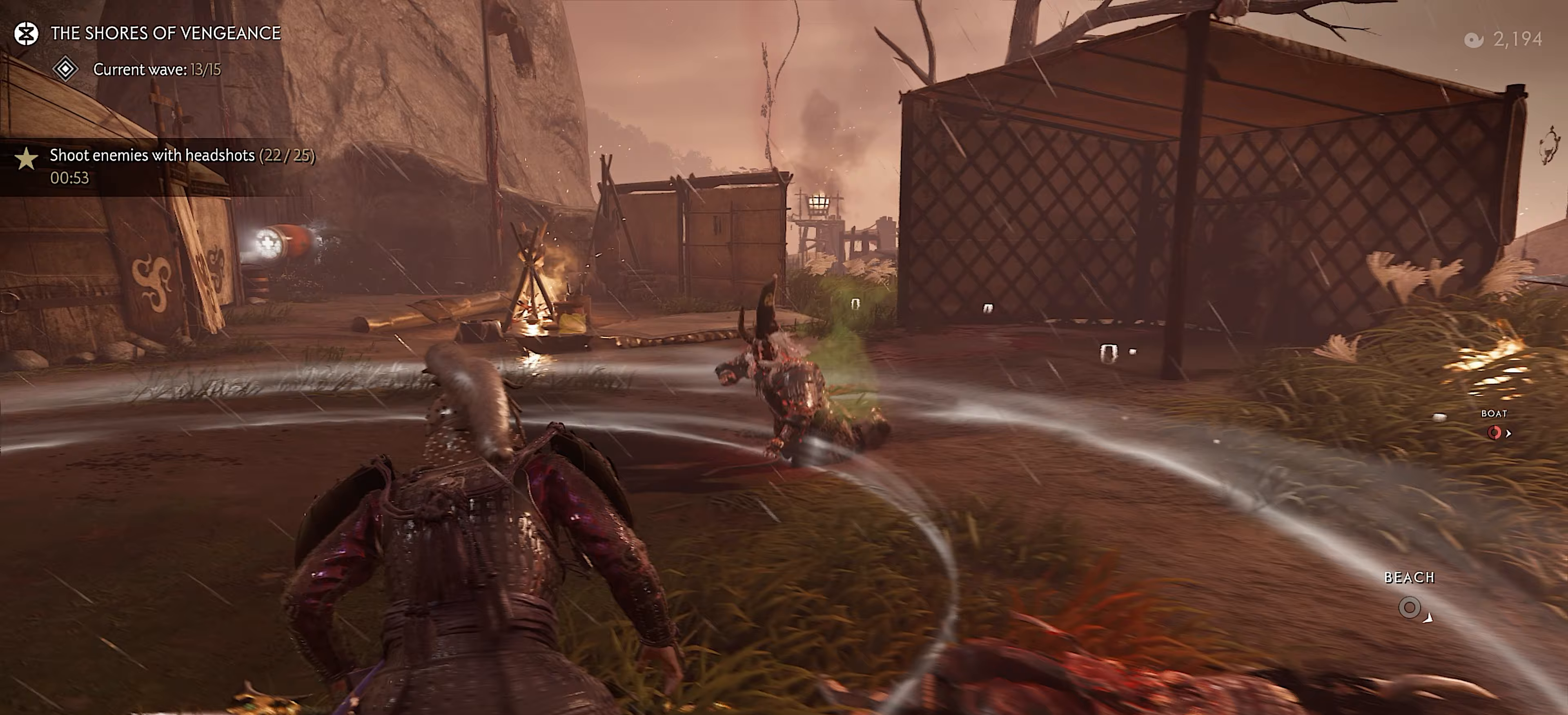
{"buttons": [], "left_stick": "up", "right_stick": "center", "events": [[133, "L3", "down"], [267, "L3", "up"], [267, "left_stick", "up"], [333, "right_stick", "center"]]}
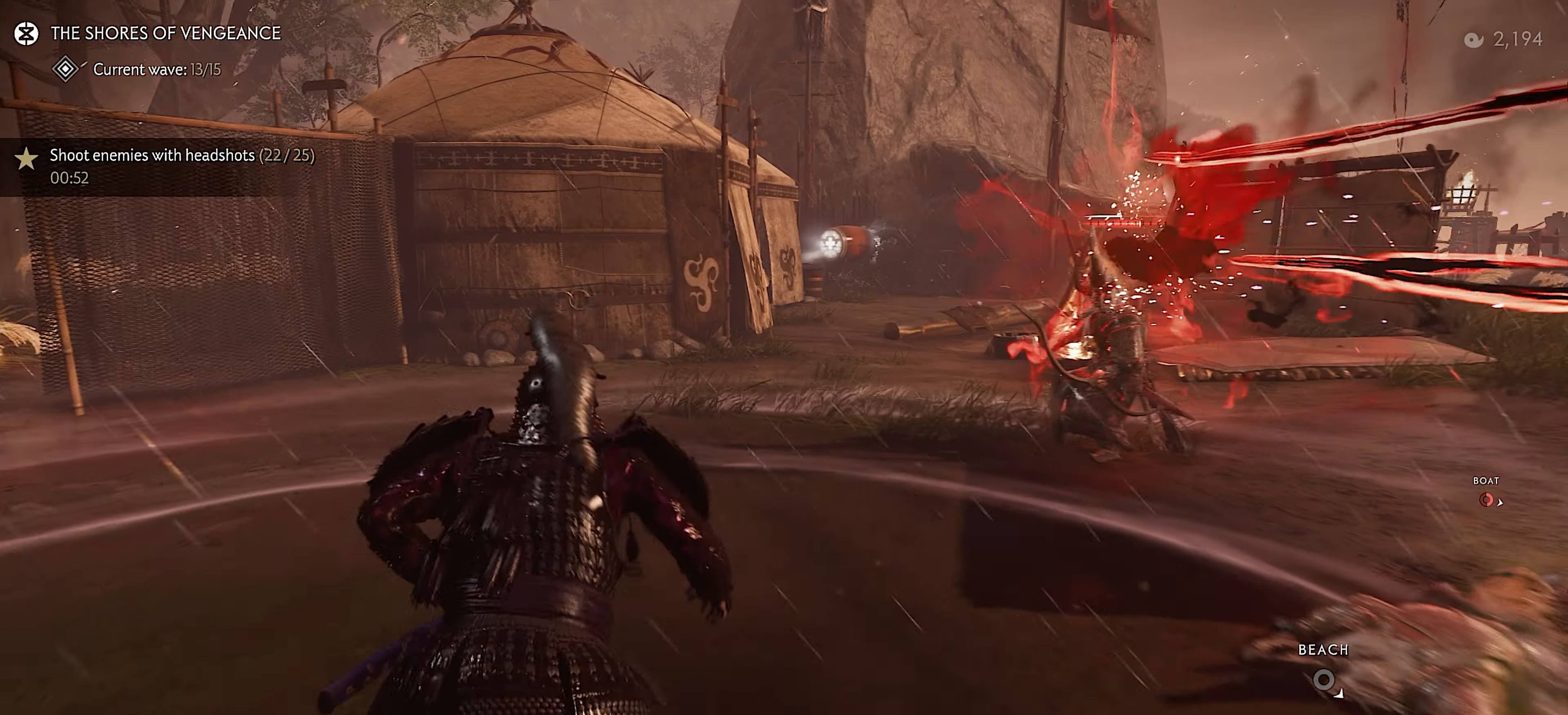
{"buttons": [], "left_stick": "up", "right_stick": "down-right", "events": [[117, "right_stick", "down-right"]]}
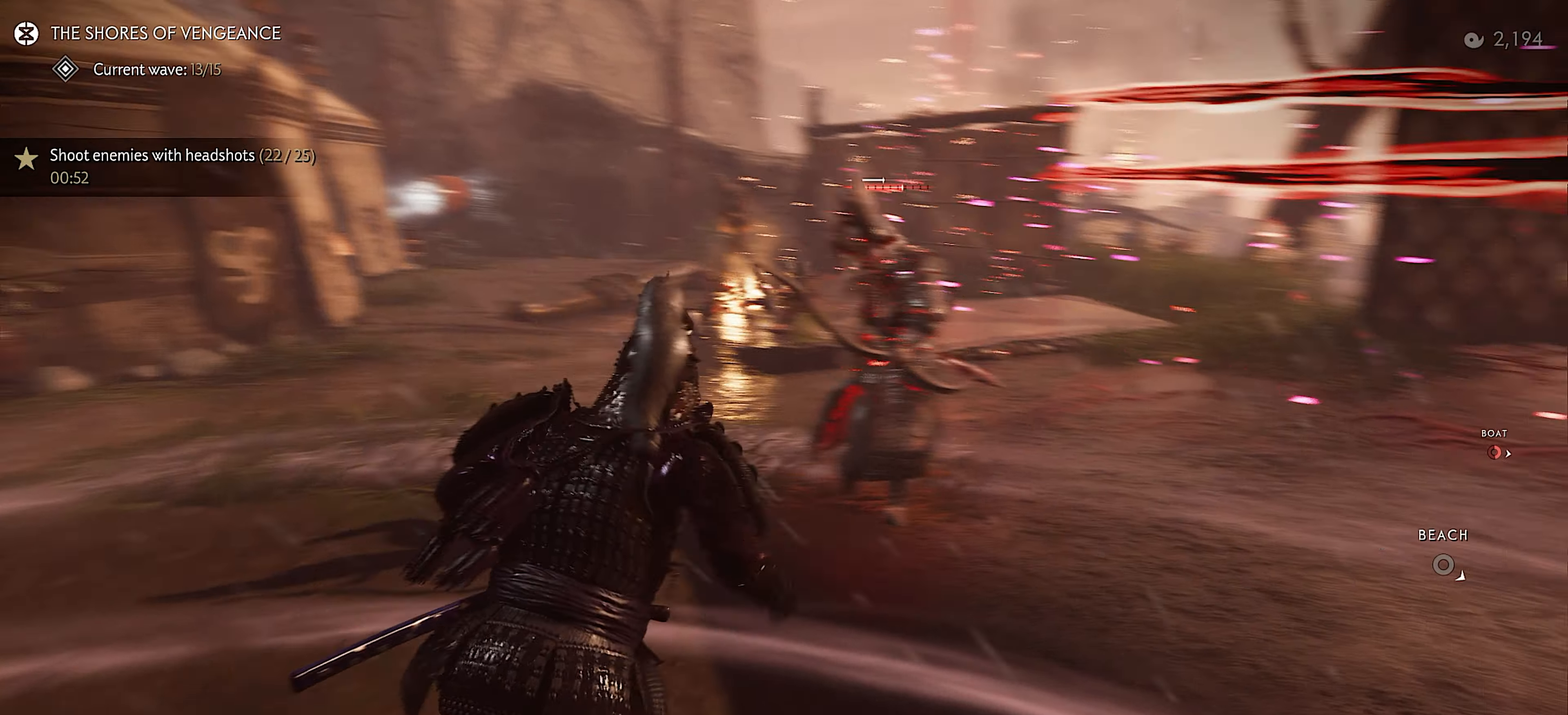
{"buttons": [], "left_stick": "center", "right_stick": "right", "events": [[33, "right_stick", "center"], [117, "left_stick", "center"], [150, "TRIANGLE", "down"], [183, "right_stick", "right"], [283, "TRIANGLE", "up"]]}
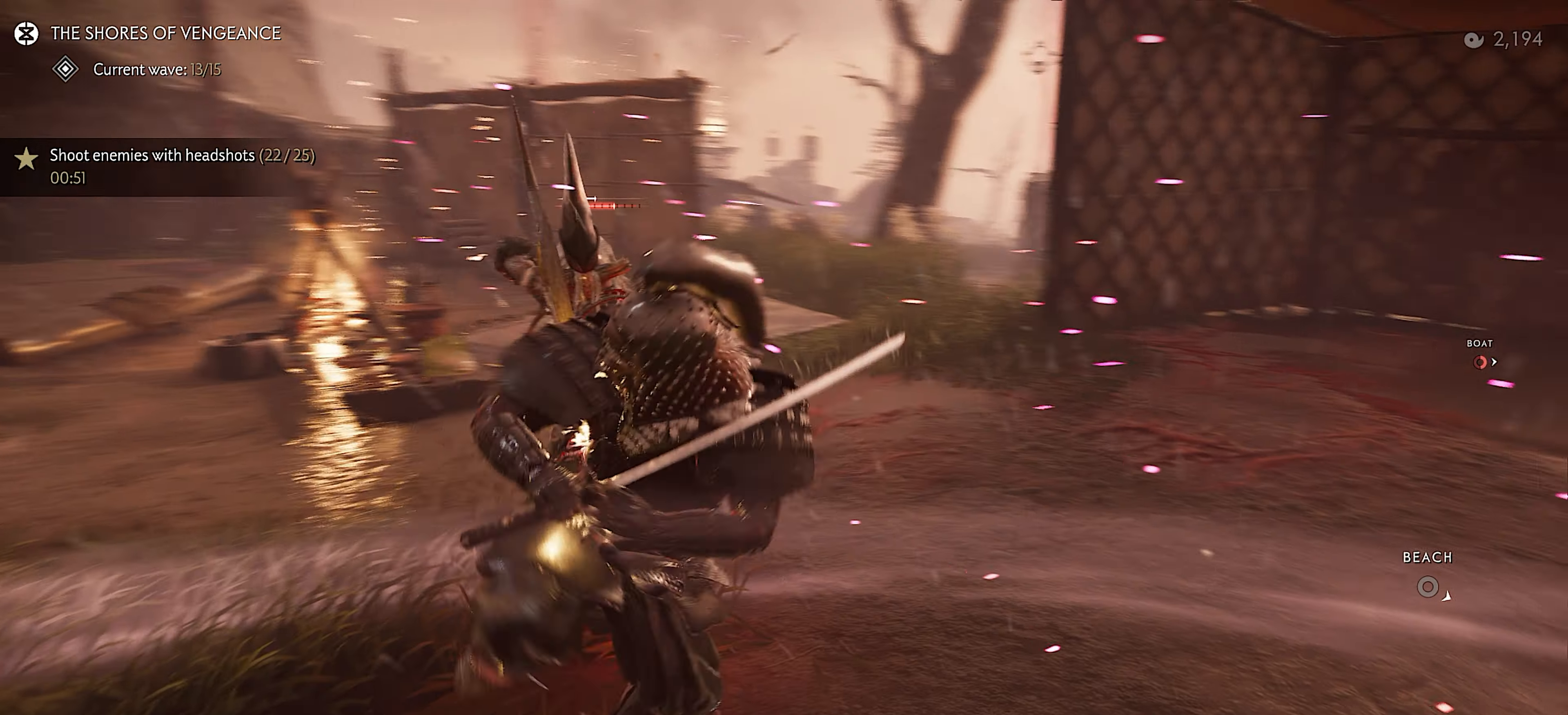
{"buttons": [], "left_stick": "center", "right_stick": "right", "events": [[133, "right_stick", "center"], [350, "TRIANGLE", "down"], [467, "right_stick", "right"], [483, "TRIANGLE", "up"]]}
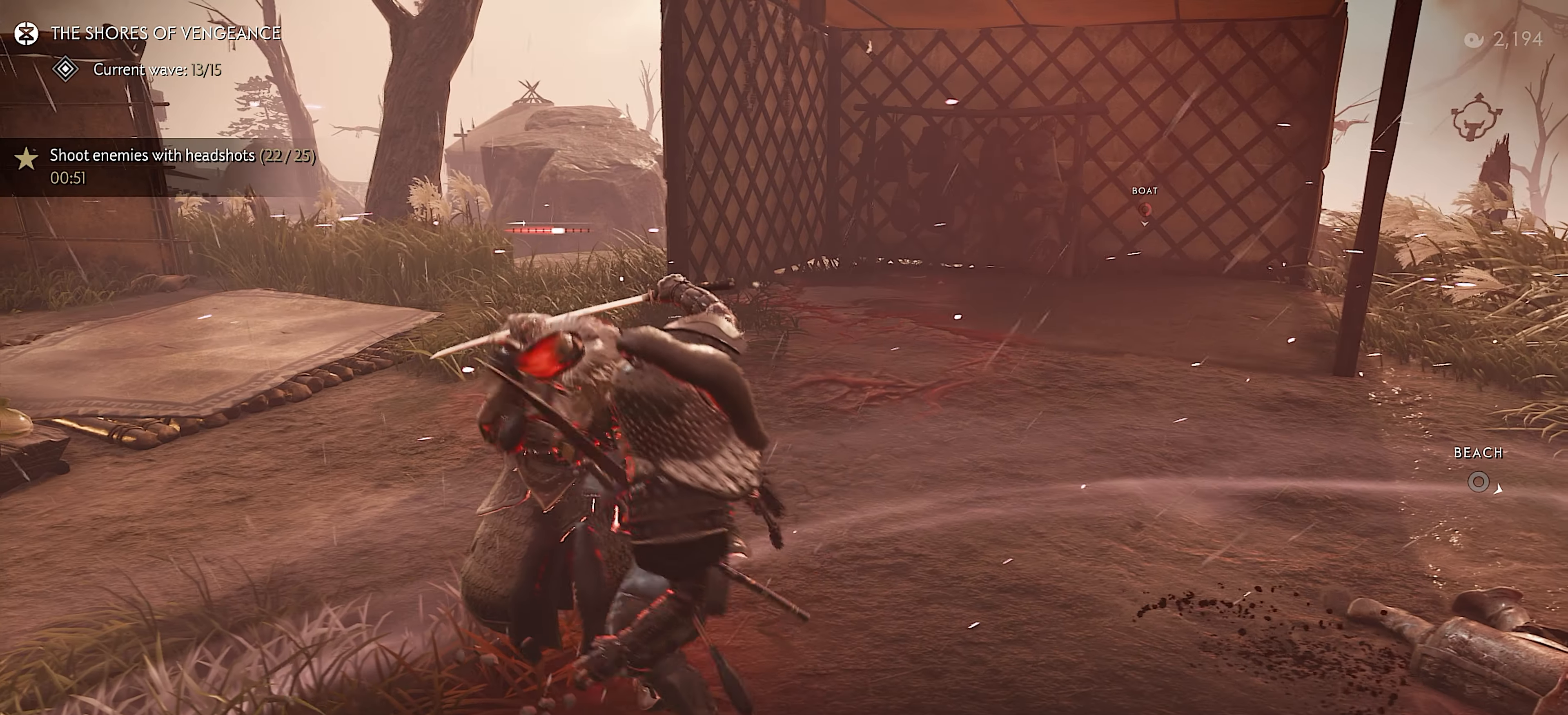
{"buttons": [], "left_stick": "right", "right_stick": "center", "events": [[300, "left_stick", "right"], [450, "right_stick", "center"]]}
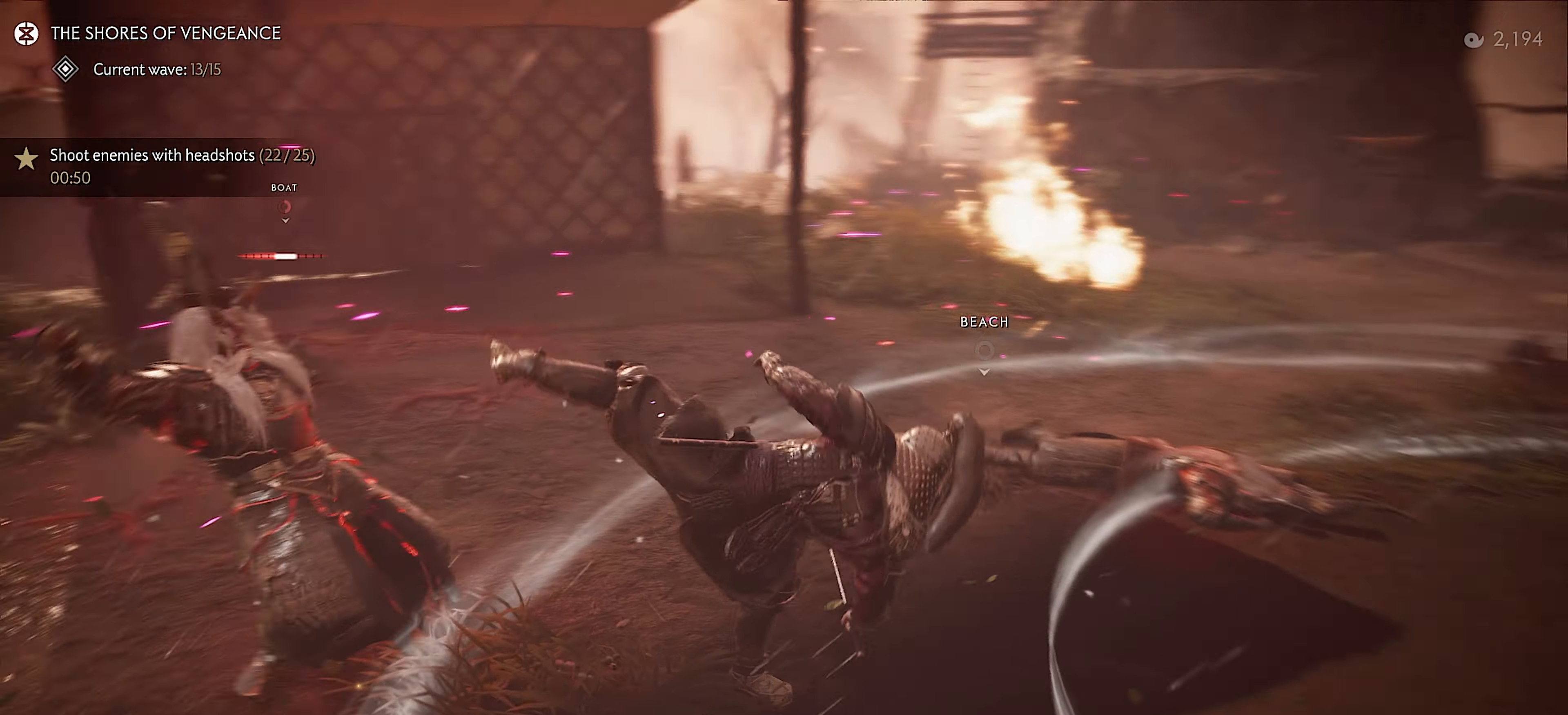
{"buttons": [], "left_stick": "right", "right_stick": "right", "events": [[133, "right_stick", "right"], [150, "left_stick", "down-right"], [467, "left_stick", "right"]]}
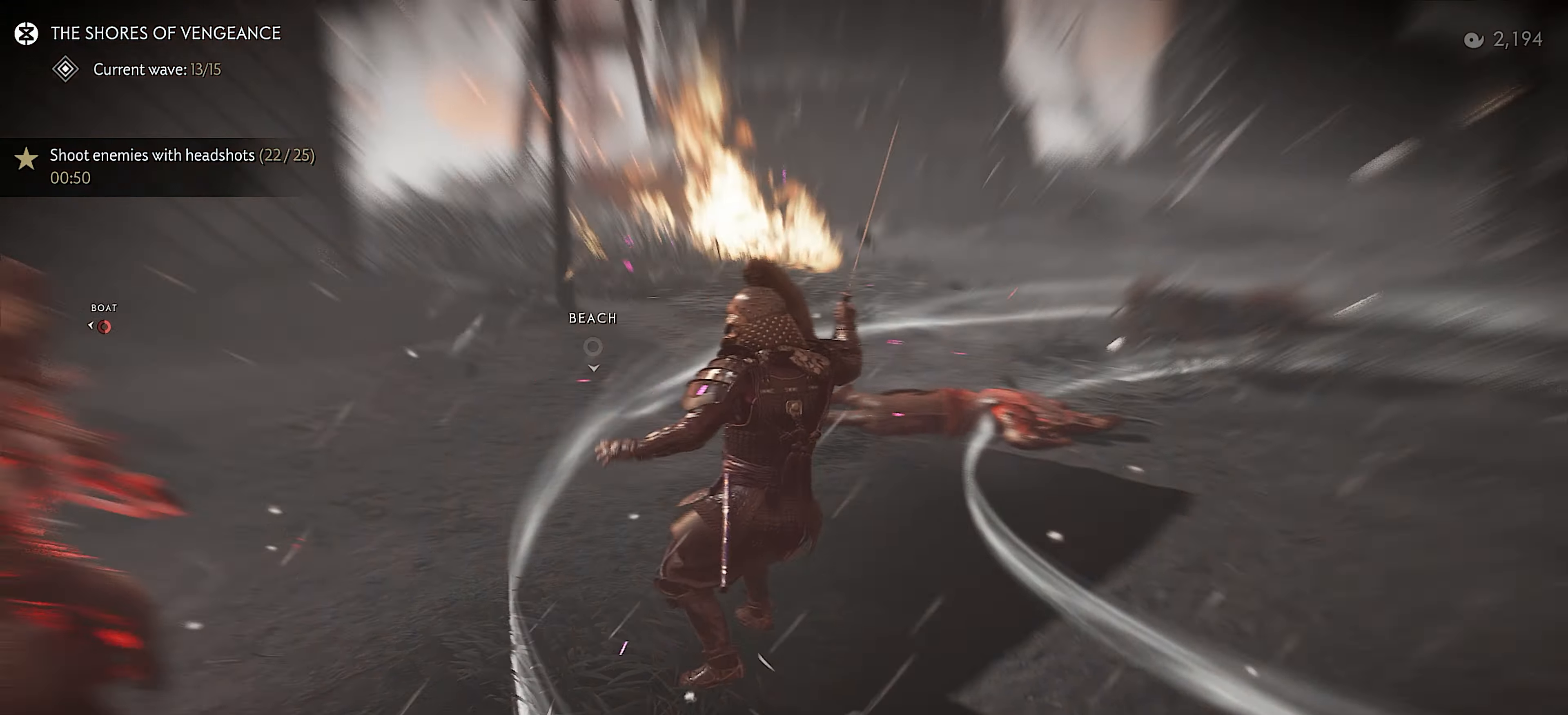
{"buttons": [], "left_stick": "up-right", "right_stick": "center", "events": [[33, "left_stick", "up-right"], [200, "right_stick", "center"], [300, "L3", "down"], [450, "L3", "up"]]}
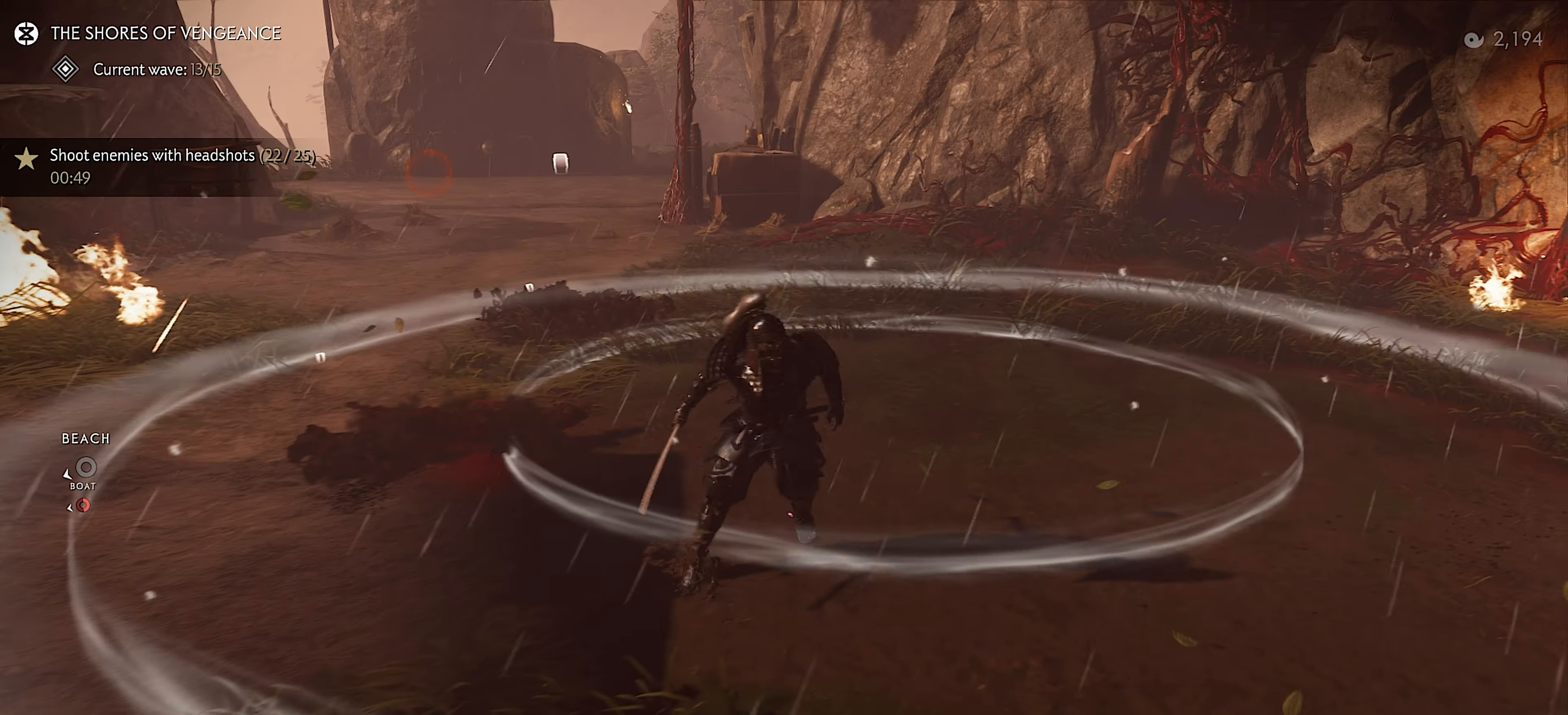
{"buttons": [], "left_stick": "up", "right_stick": "down-left", "events": [[267, "right_stick", "down-left"], [383, "left_stick", "up"]]}
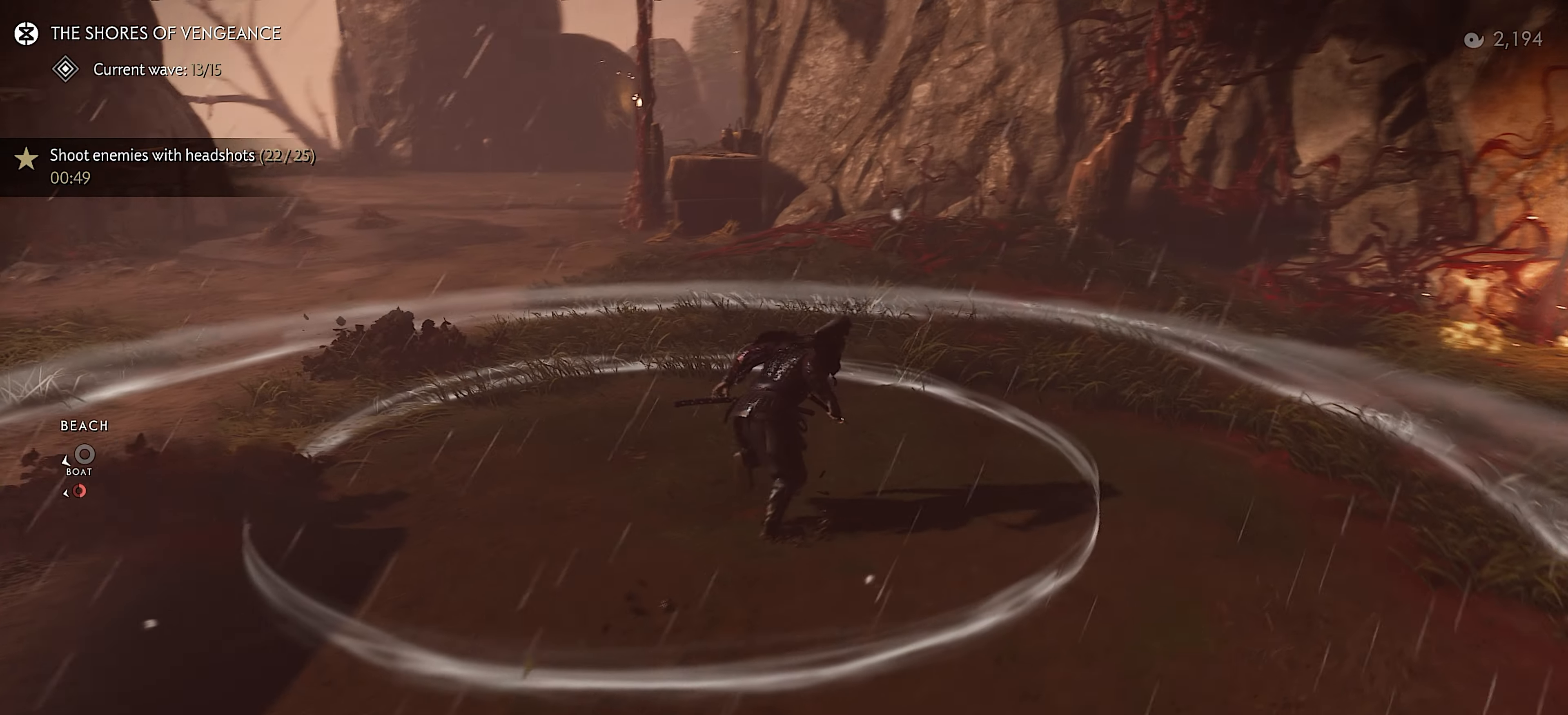
{"buttons": ["CIRCLE", "L2"], "left_stick": "up", "right_stick": "up-left", "events": [[50, "right_stick", "center"], [150, "L2", "down"], [150, "right_stick", "up-left"], [450, "CIRCLE", "down"]]}
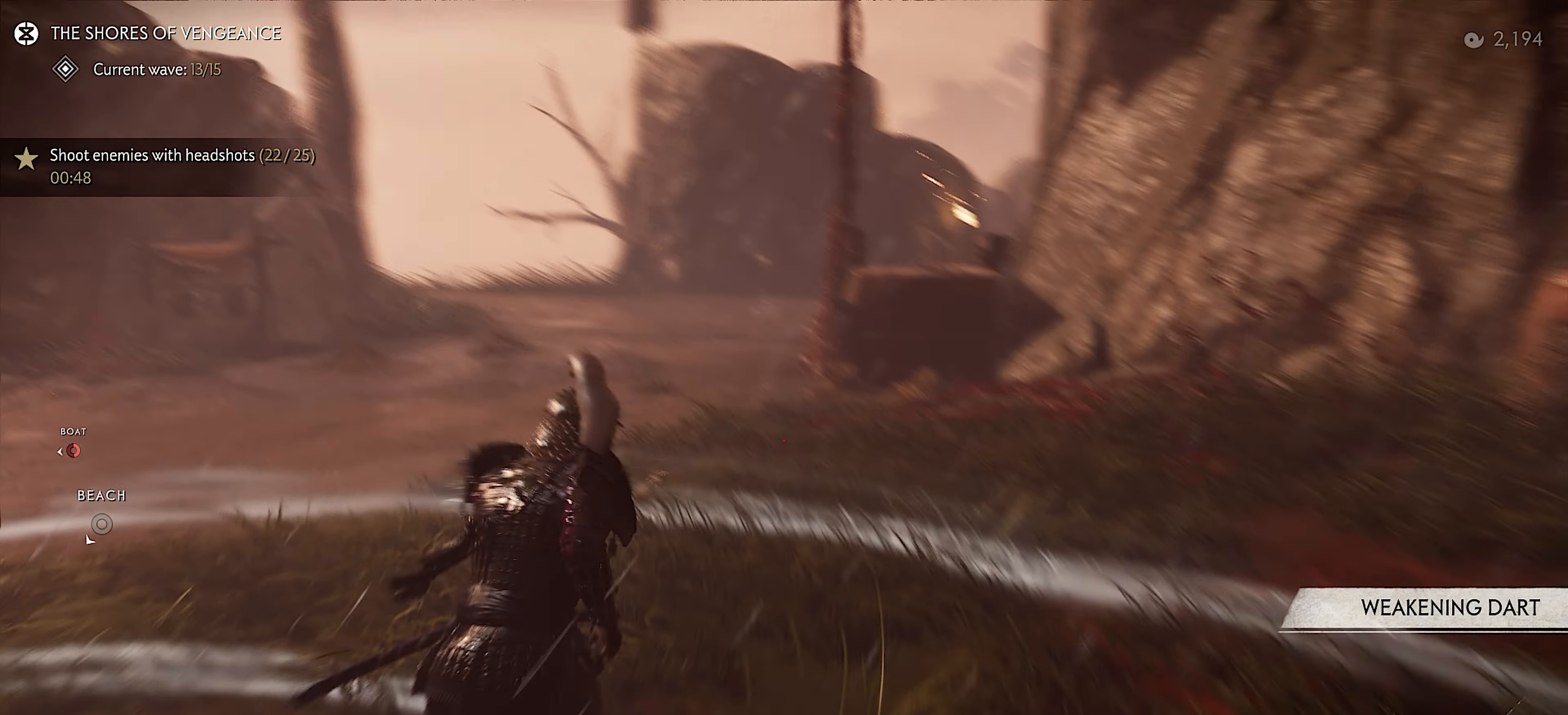
{"buttons": ["L3"], "left_stick": "up", "right_stick": "center", "events": [[34, "CIRCLE", "up"], [117, "right_stick", "left"], [200, "SQUARE", "down"], [250, "right_stick", "center"], [334, "SQUARE", "up"], [367, "L2", "up"], [484, "L3", "down"]]}
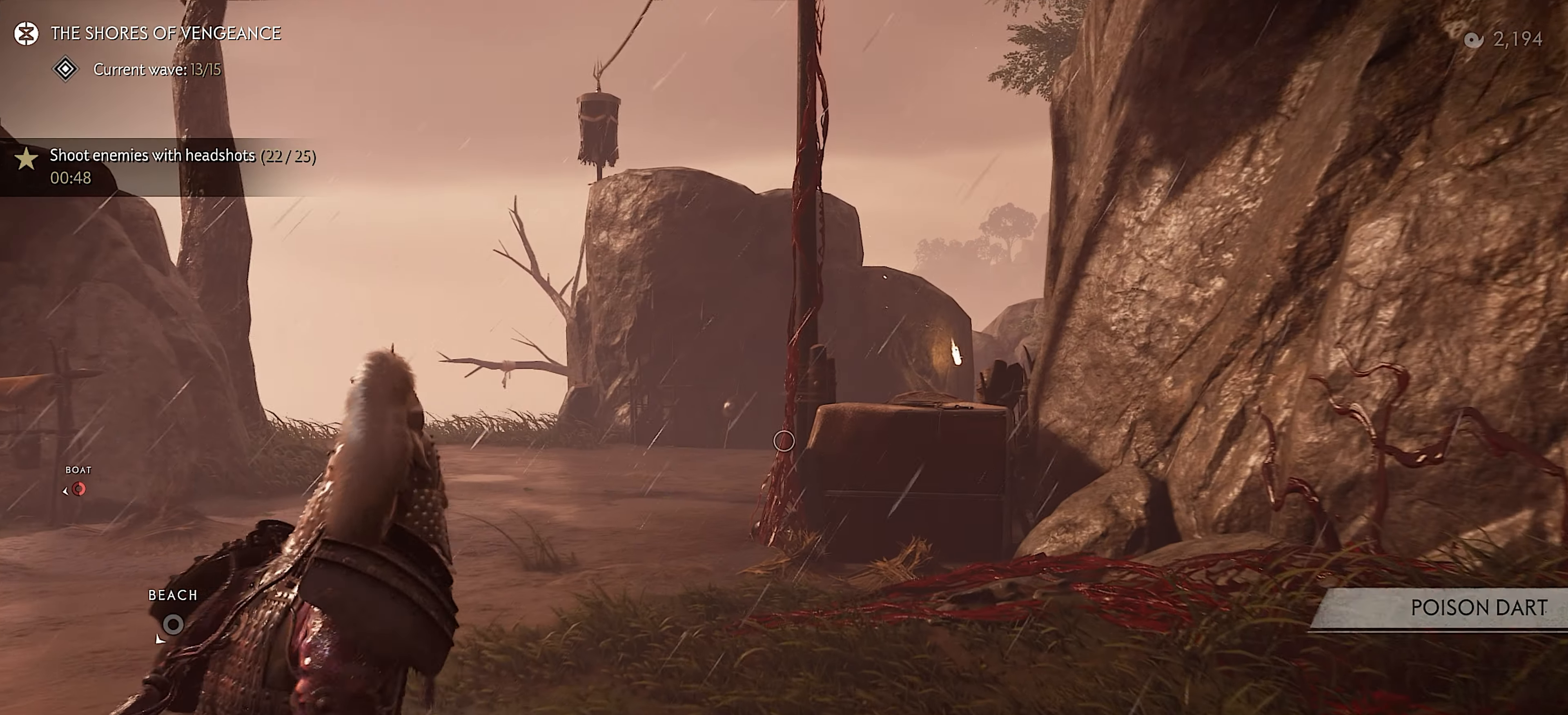
{"buttons": [], "left_stick": "center", "right_stick": "center", "events": [[117, "L3", "up"], [217, "L3", "down"], [250, "CIRCLE", "down"], [334, "CIRCLE", "up"], [400, "CIRCLE", "down"], [417, "L3", "up"], [484, "CIRCLE", "up"], [500, "left_stick", "center"]]}
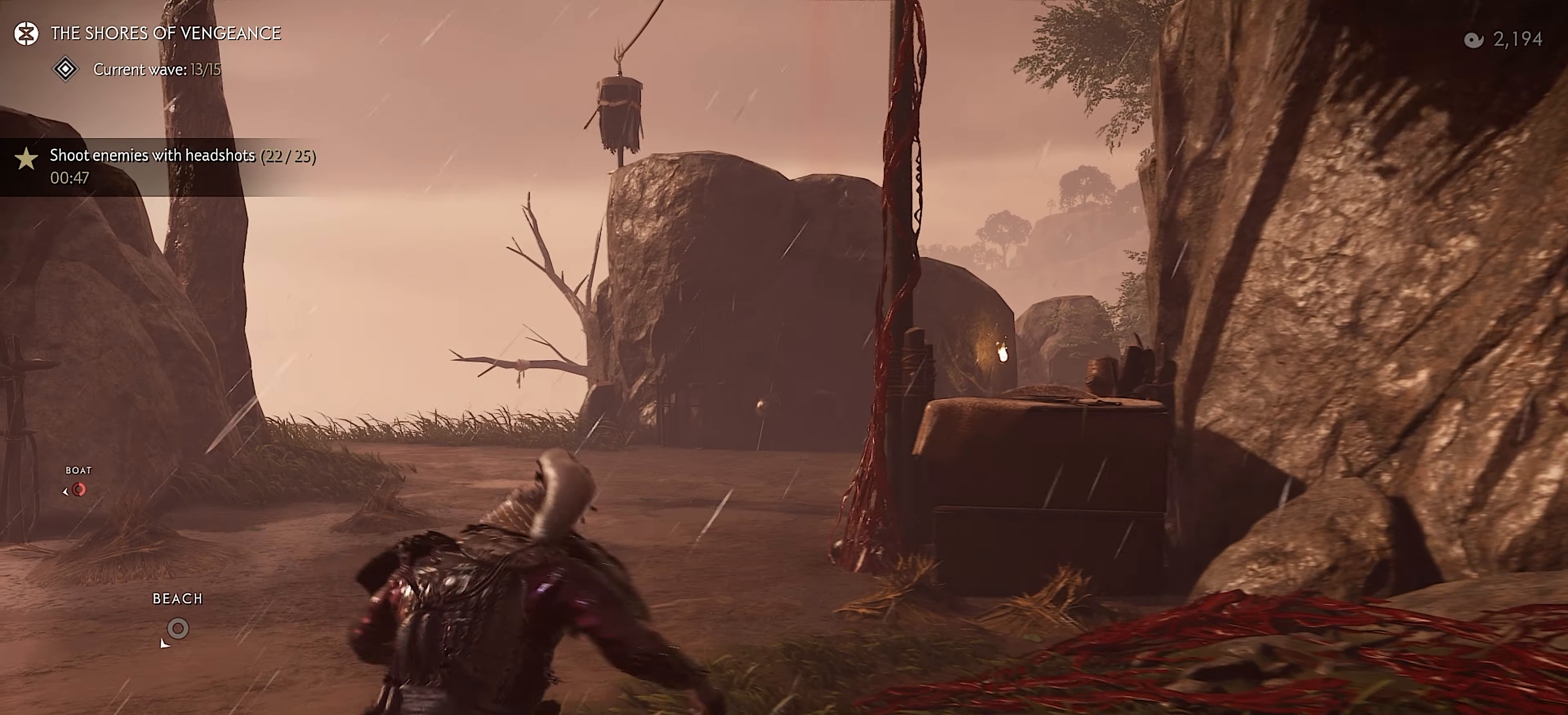
{"buttons": [], "left_stick": "up-right", "right_stick": "center", "events": [[100, "left_stick", "up-right"], [134, "right_stick", "down-left"], [284, "right_stick", "left"], [500, "right_stick", "center"]]}
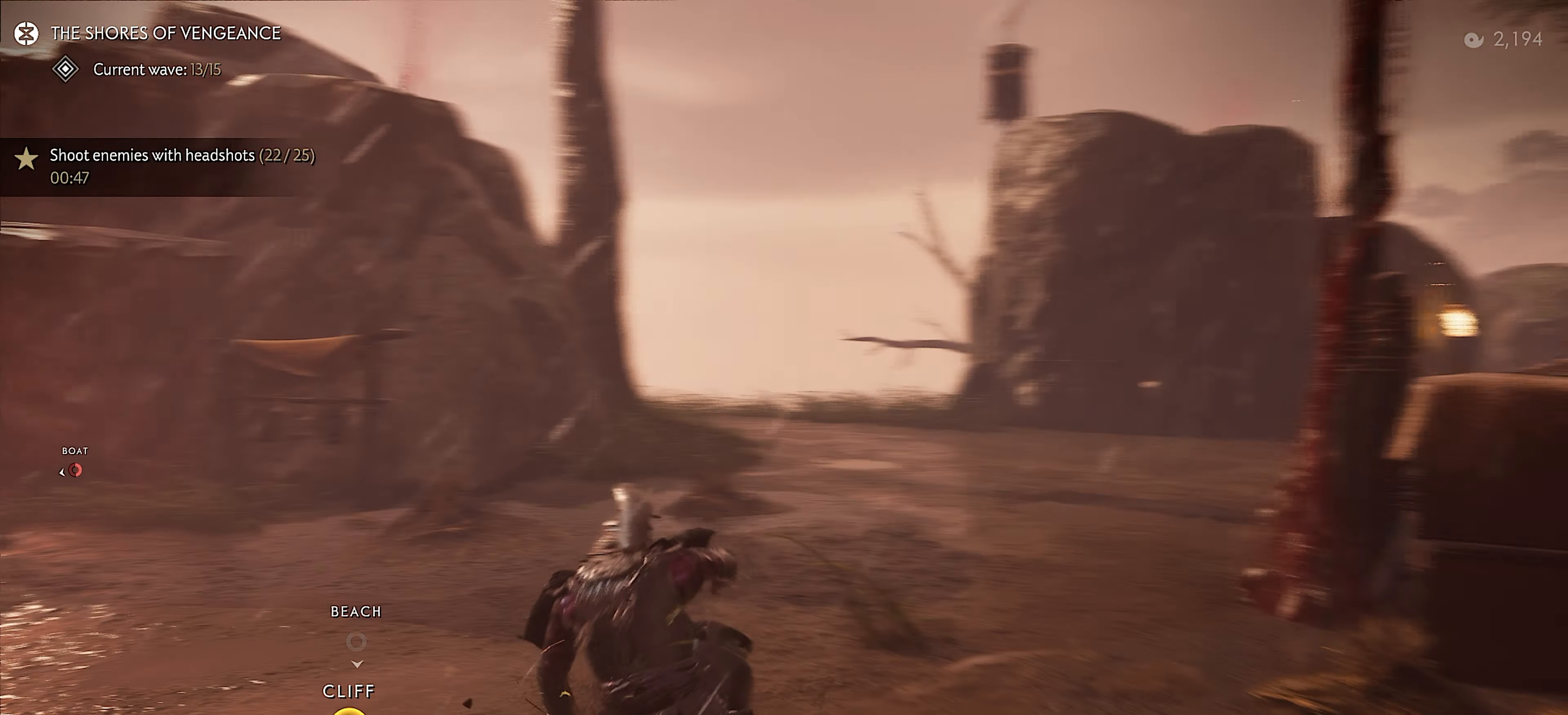
{"buttons": ["CIRCLE"], "left_stick": "up-right", "right_stick": "center", "events": [[84, "L3", "down"], [184, "L3", "up"], [234, "L3", "down"], [300, "CIRCLE", "down"], [367, "CIRCLE", "up"], [367, "L3", "up"], [500, "CIRCLE", "down"]]}
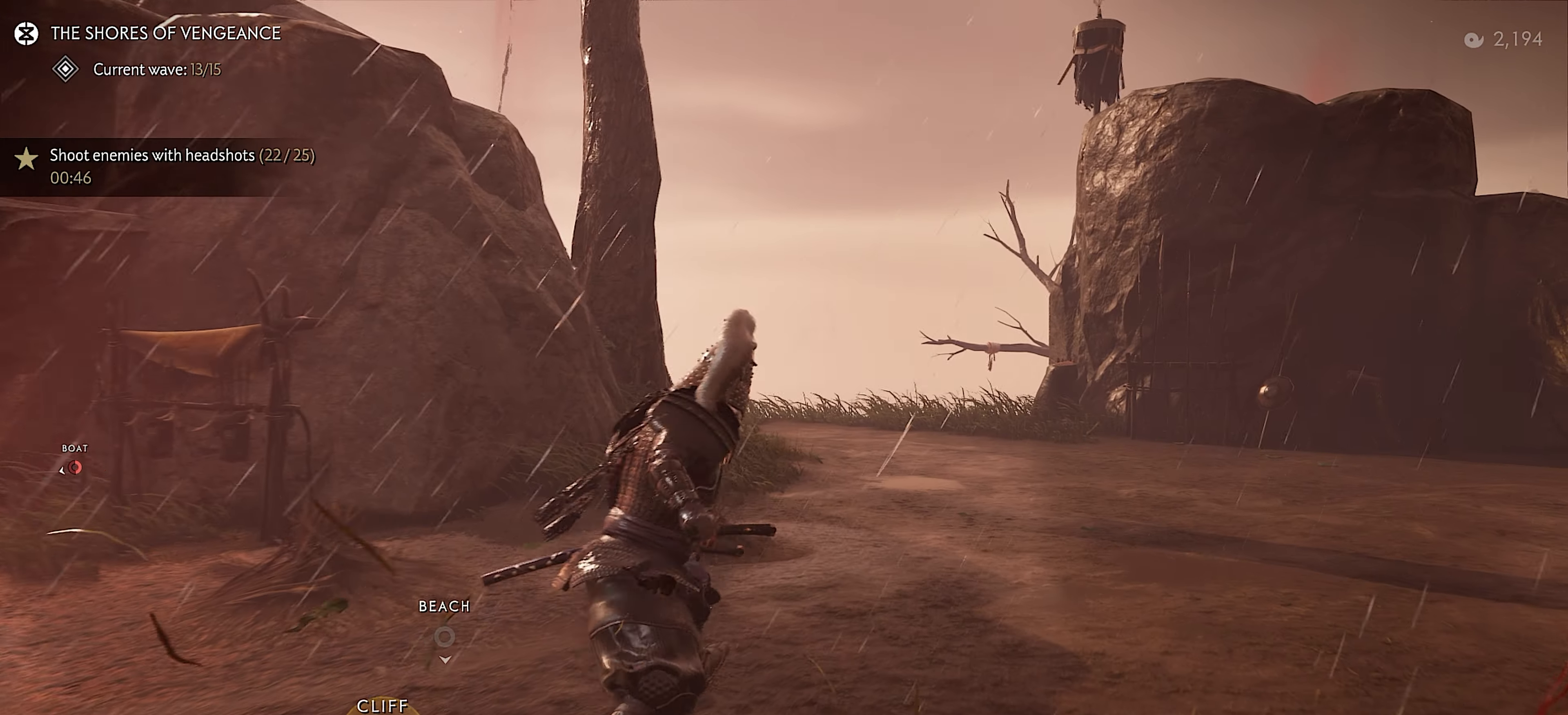
{"buttons": [], "left_stick": "up-right", "right_stick": "left", "events": [[100, "CIRCLE", "up"], [184, "right_stick", "left"]]}
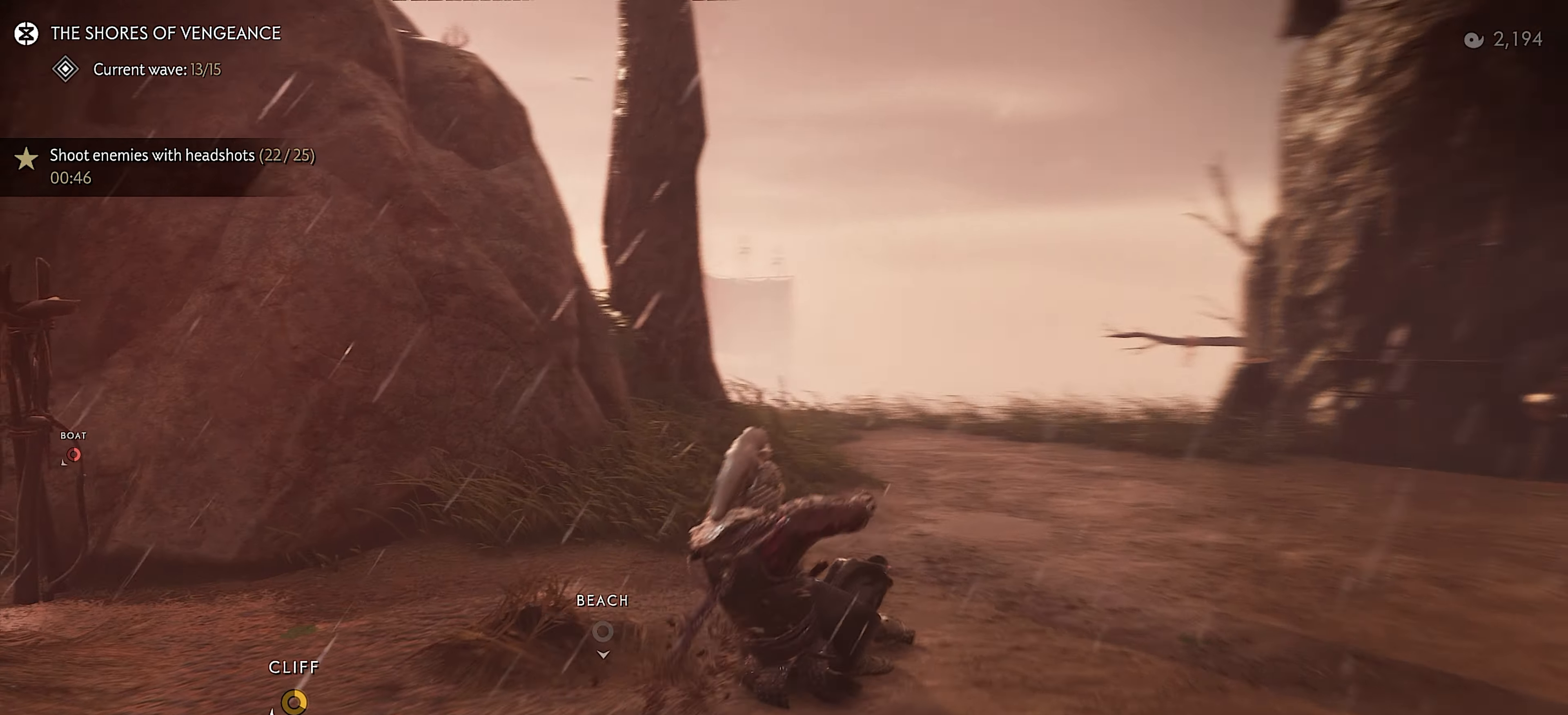
{"buttons": [], "left_stick": "down-right", "right_stick": "left", "events": [[150, "left_stick", "right"], [184, "L3", "down"], [317, "L3", "up"], [367, "left_stick", "down-right"]]}
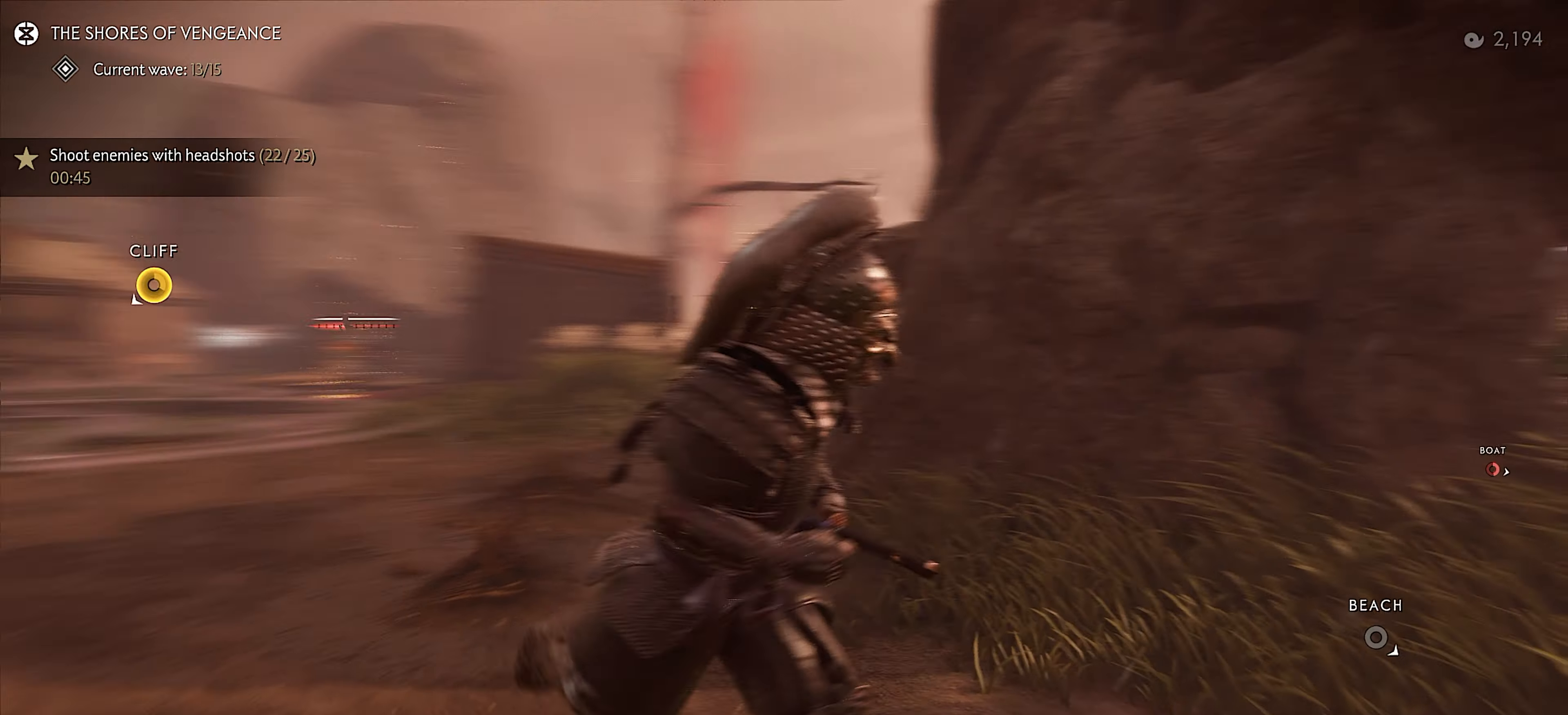
{"buttons": ["L2"], "left_stick": "center", "right_stick": "up-right", "events": [[84, "right_stick", "center"], [167, "left_stick", "down"], [367, "left_stick", "center"], [400, "L2", "down"], [417, "right_stick", "up-right"]]}